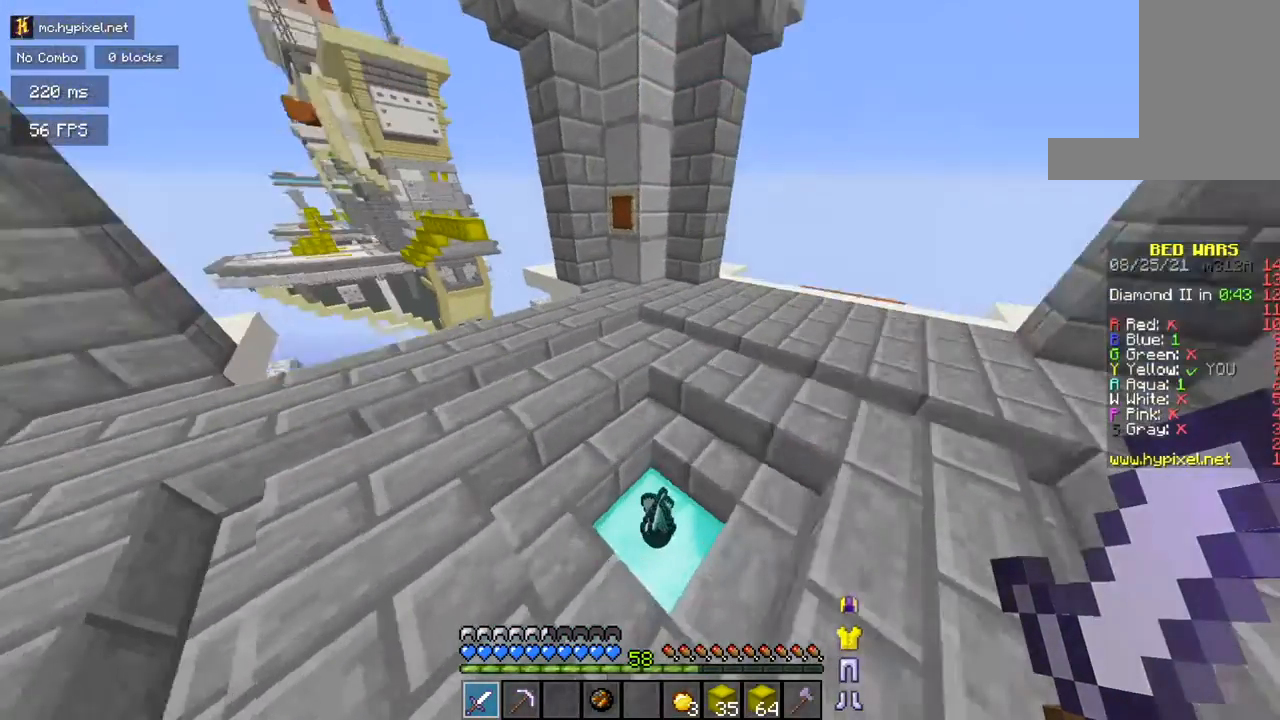
Gameplay with keyboard and mouse; each line is a JSON object with the keys and mouse buttons held at the frame after it. "events" lists presses ("down") and releases ("up") of "a", "d", "s", "space", "w", "mouse_left" and "mouse_right" between this image and that frame as [ms after this image, input, new state], when the widget could be followed in between. "mouse_left", "mouse_right" = the "left", "right" buttons of the "mouse" list. No other keys are recorded. Fast repeated clicks can show as one long hold. Mouse movement is not recorded.
{"keys": ["w"], "mouse": [], "events": []}
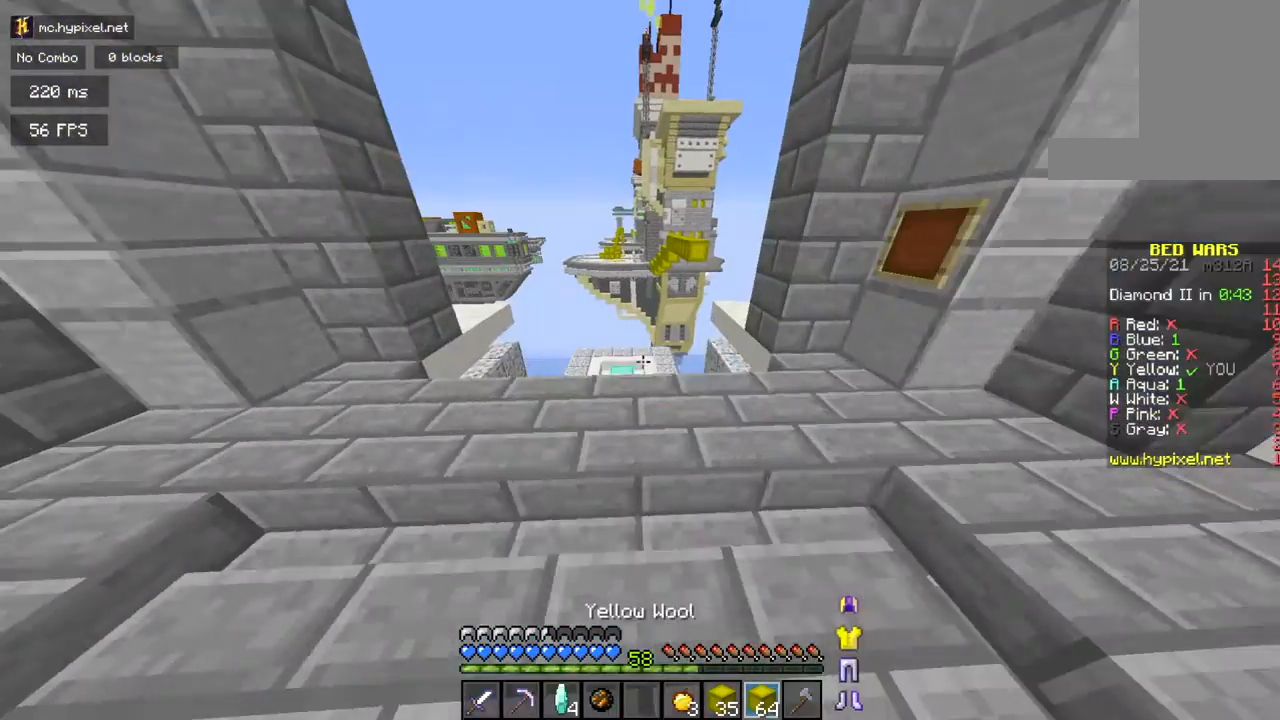
{"keys": ["w"], "mouse": [], "events": []}
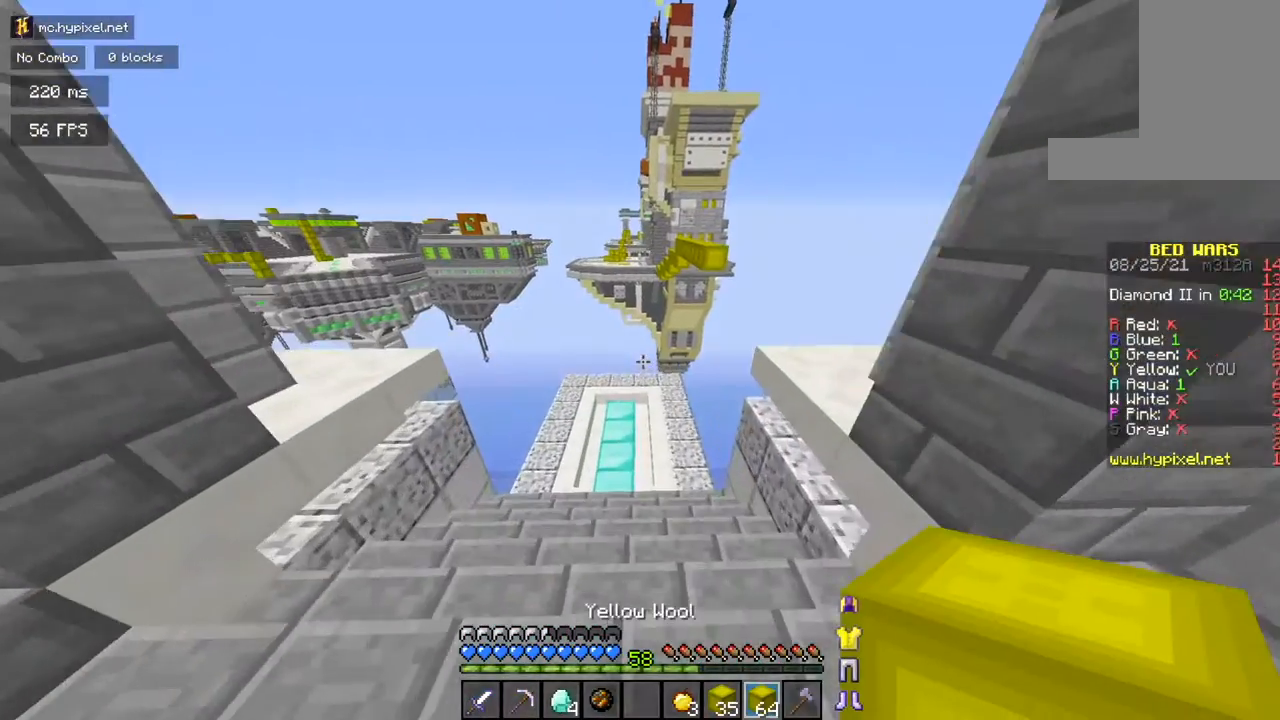
{"keys": ["w"], "mouse": [], "events": []}
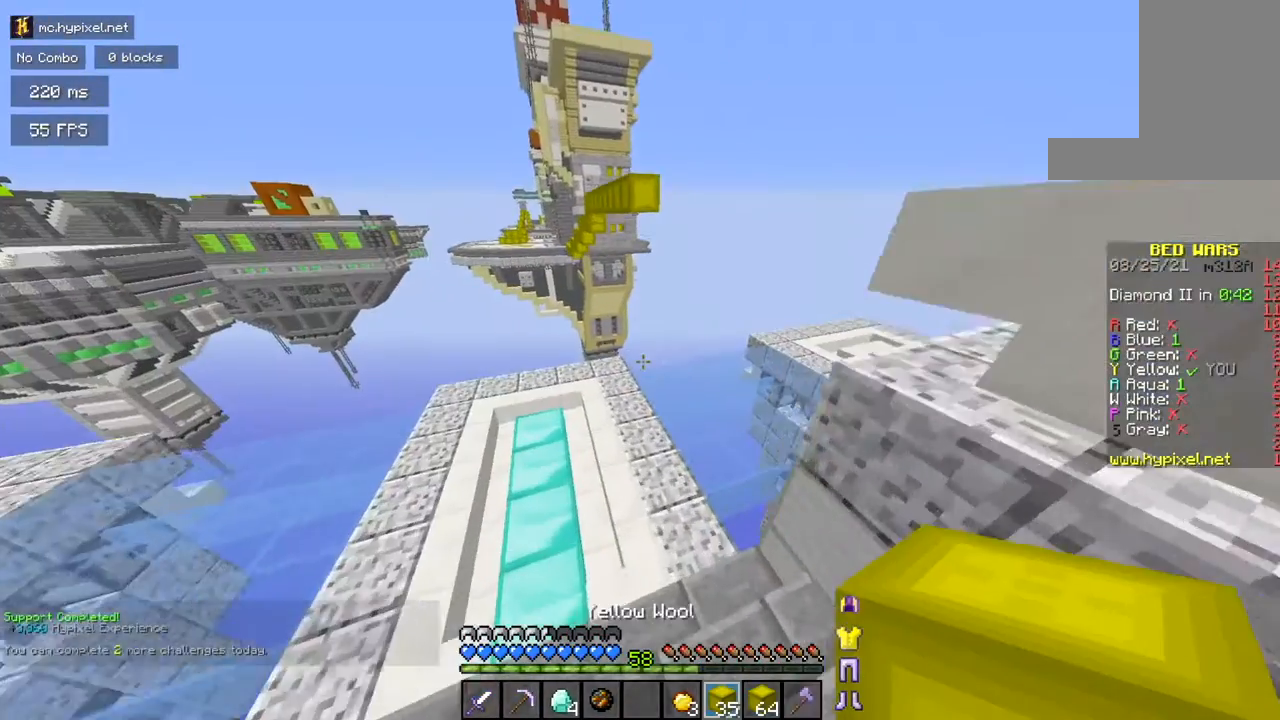
{"keys": ["w"], "mouse": [], "events": []}
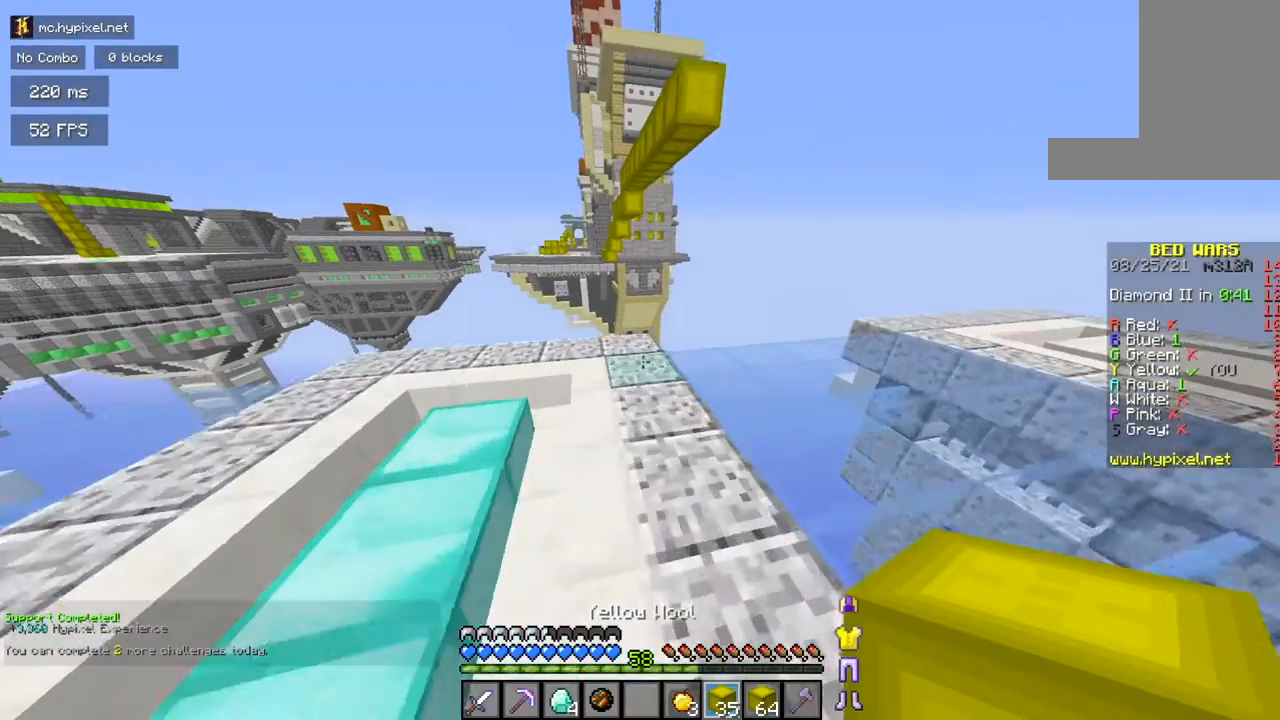
{"keys": ["w"], "mouse": [], "events": []}
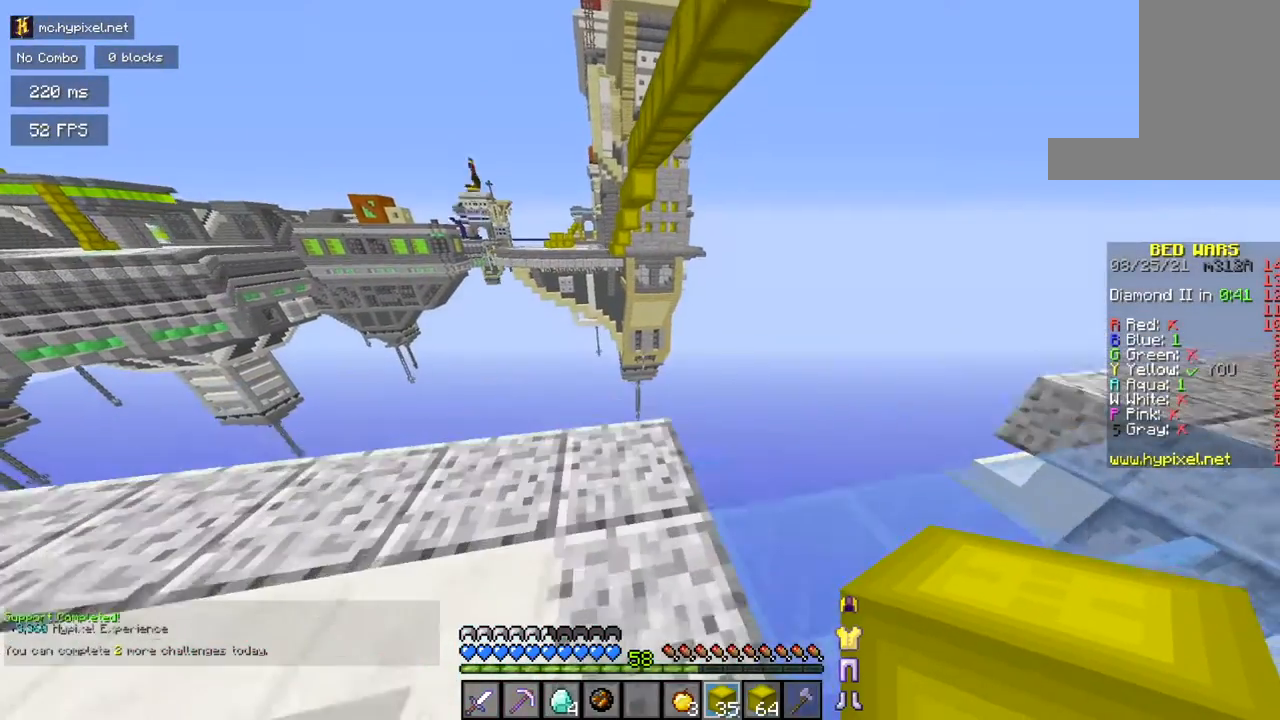
{"keys": ["w"], "mouse": [], "events": [[183, "w", "up"], [417, "w", "down"]]}
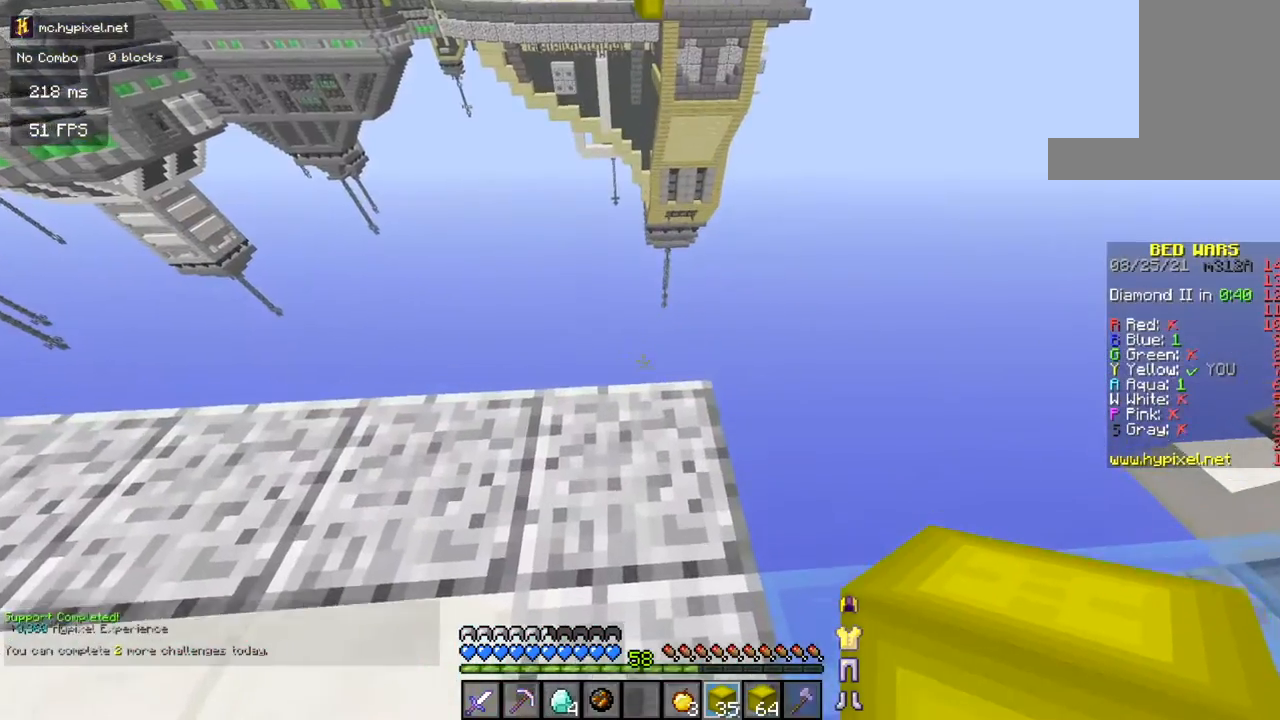
{"keys": [], "mouse": [], "events": [[284, "w", "up"]]}
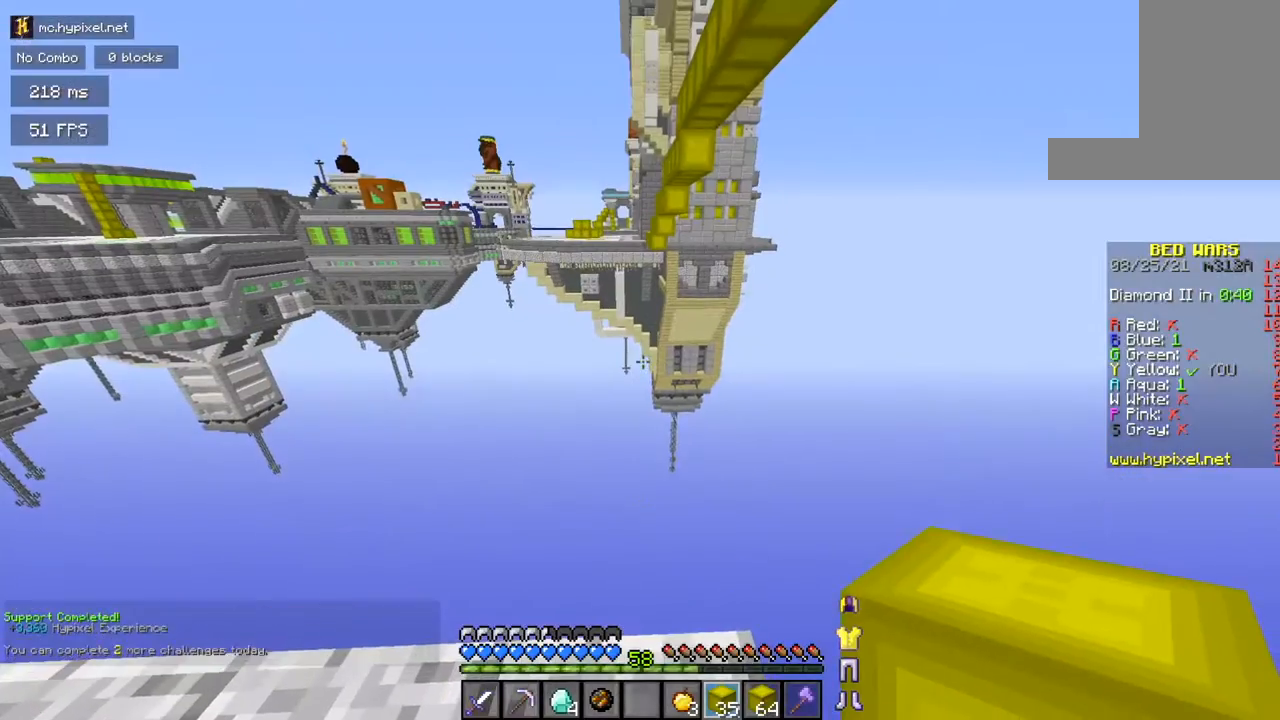
{"keys": ["space"], "mouse": ["right"], "events": [[133, "space", "down"], [267, "mouse_right", "down"]]}
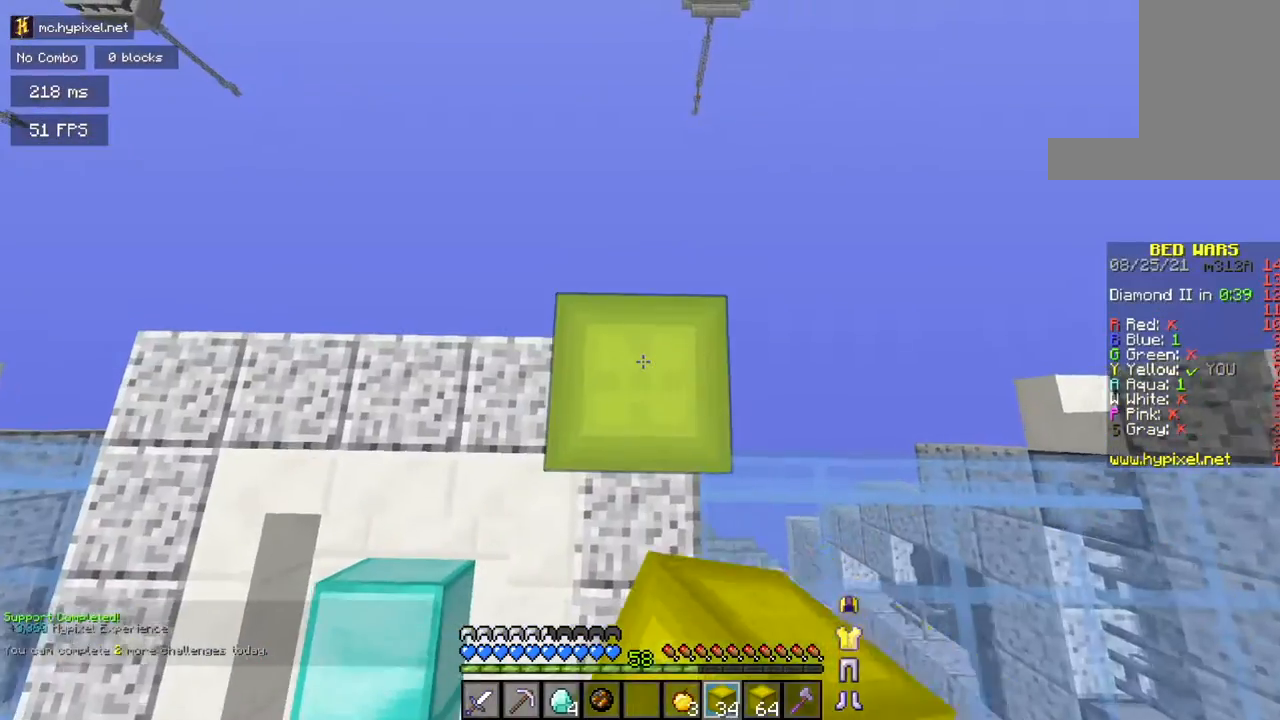
{"keys": ["space"], "mouse": ["right"]}
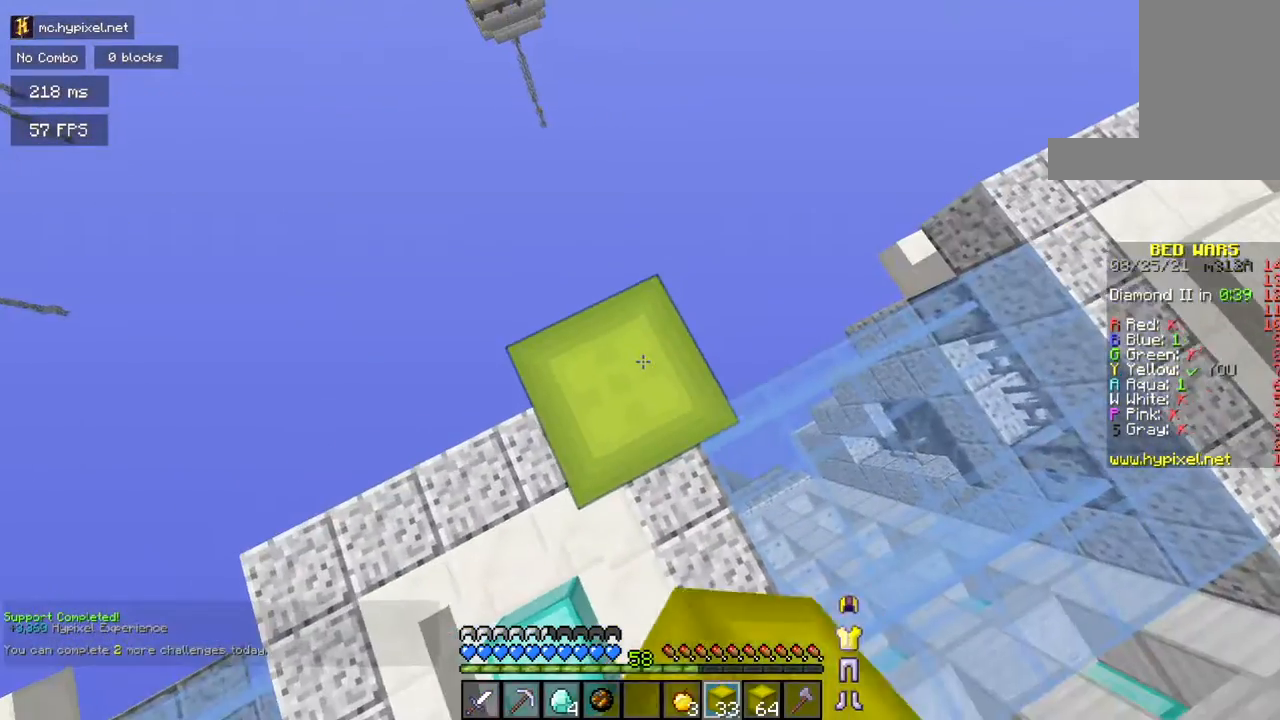
{"keys": ["space"], "mouse": ["right"]}
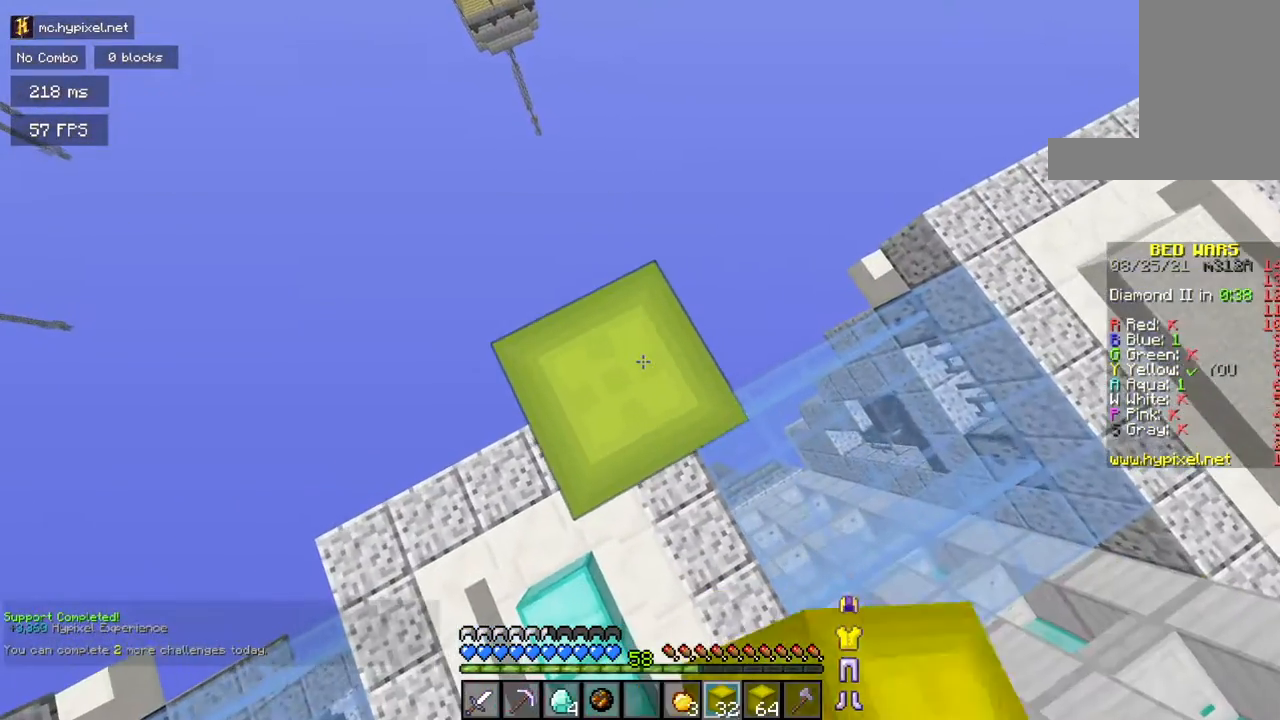
{"keys": ["space"], "mouse": ["right"], "events": [[67, "mouse_right", "up"], [167, "mouse_right", "down"], [267, "mouse_right", "up"], [317, "mouse_right", "down"], [417, "mouse_right", "up"], [501, "mouse_right", "down"]]}
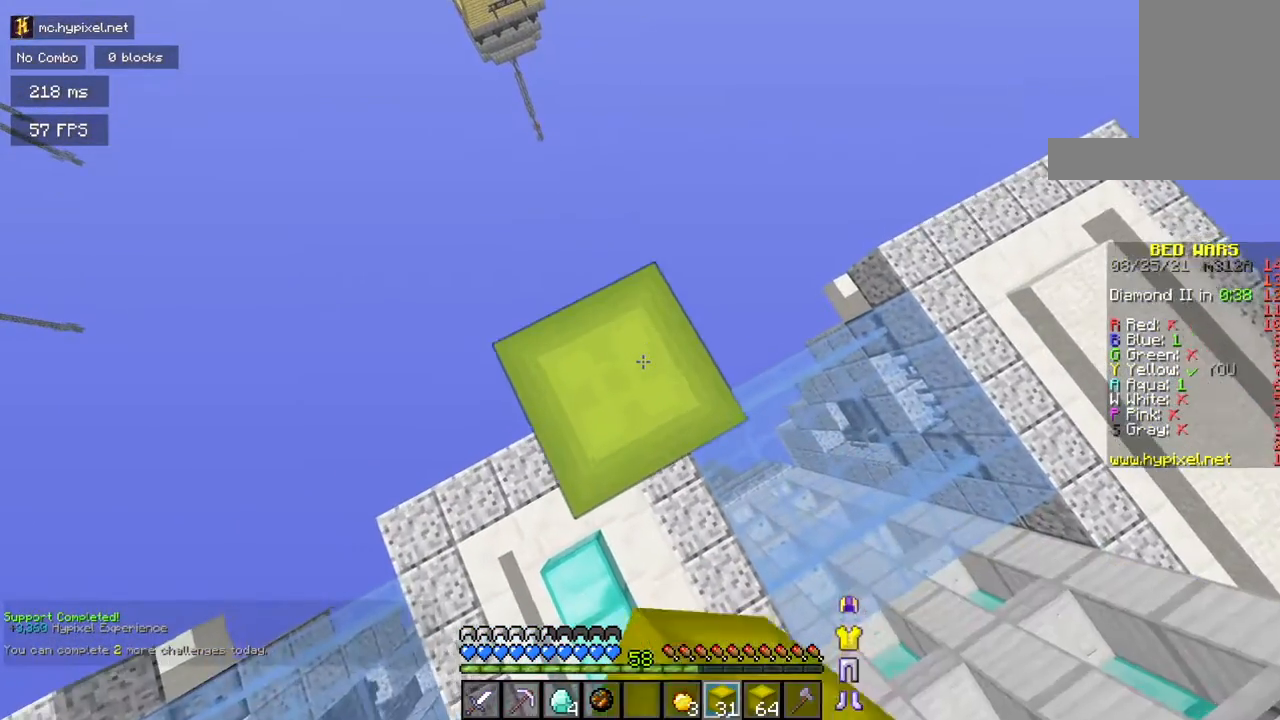
{"keys": ["w"], "mouse": [], "events": [[133, "mouse_right", "up"], [183, "mouse_right", "down"], [400, "mouse_right", "up"], [400, "w", "down"], [467, "space", "up"]]}
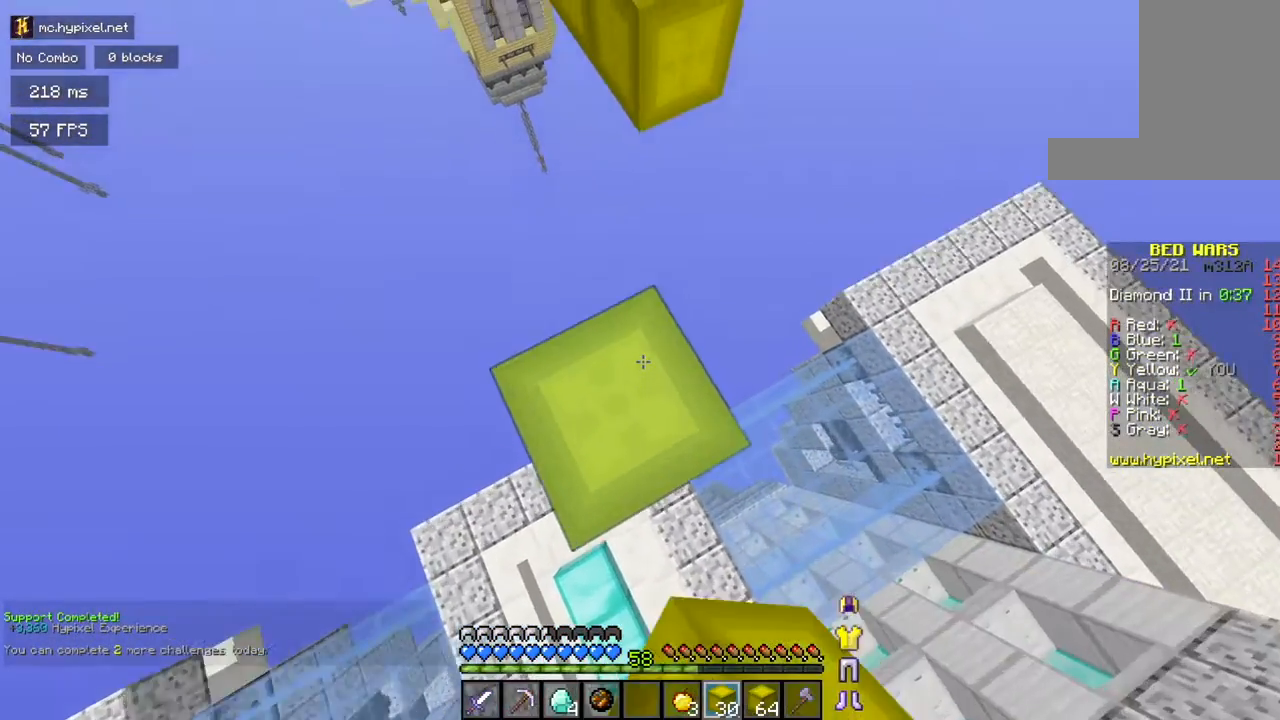
{"keys": [], "mouse": [], "events": [[267, "w", "up"]]}
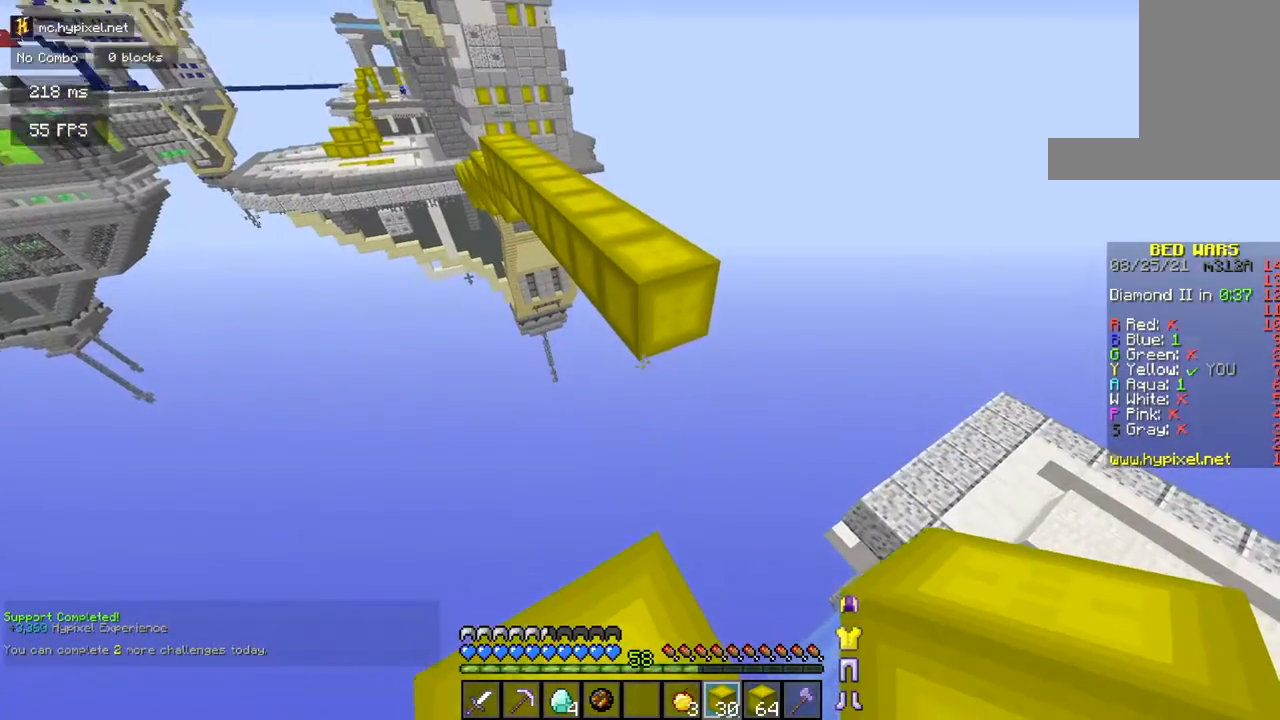
{"keys": ["w"], "mouse": [], "events": [[66, "mouse_right", "down"], [150, "w", "down"], [200, "mouse_right", "up"], [250, "space", "down"], [450, "space", "up"]]}
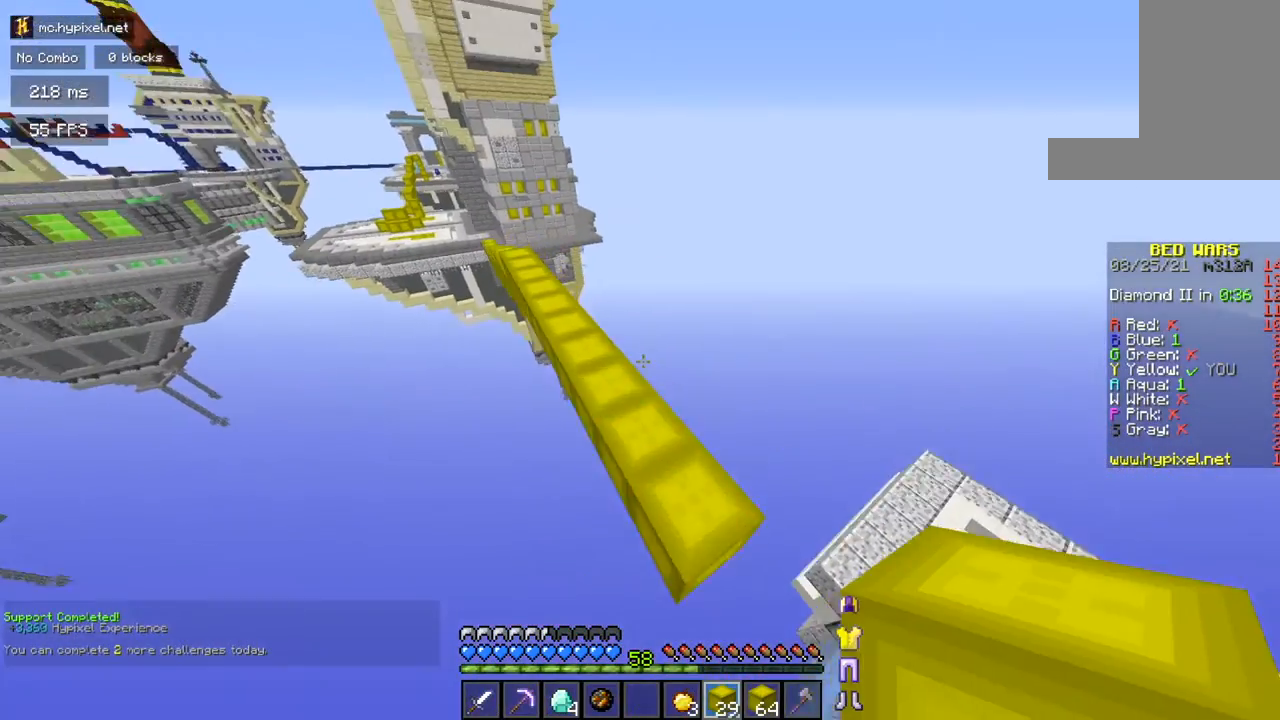
{"keys": ["w"], "mouse": [], "events": [[317, "space", "down"], [501, "space", "up"]]}
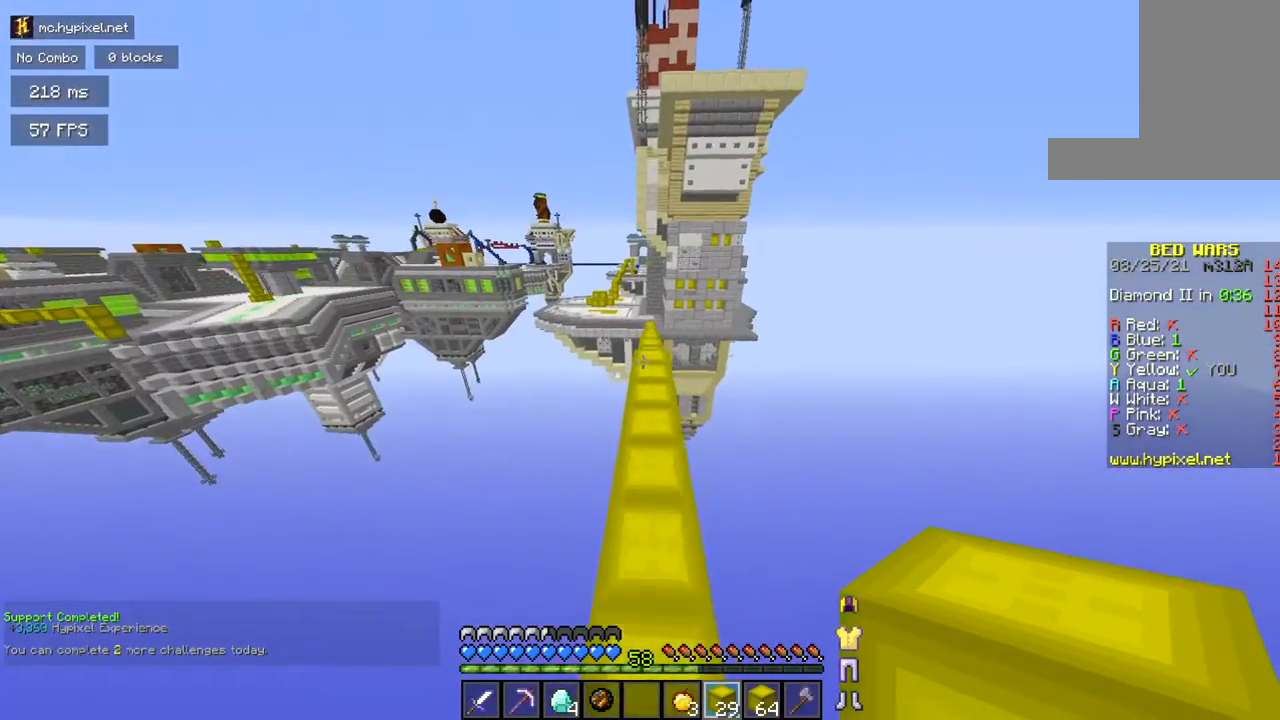
{"keys": ["space", "w"], "mouse": [], "events": [[400, "space", "down"]]}
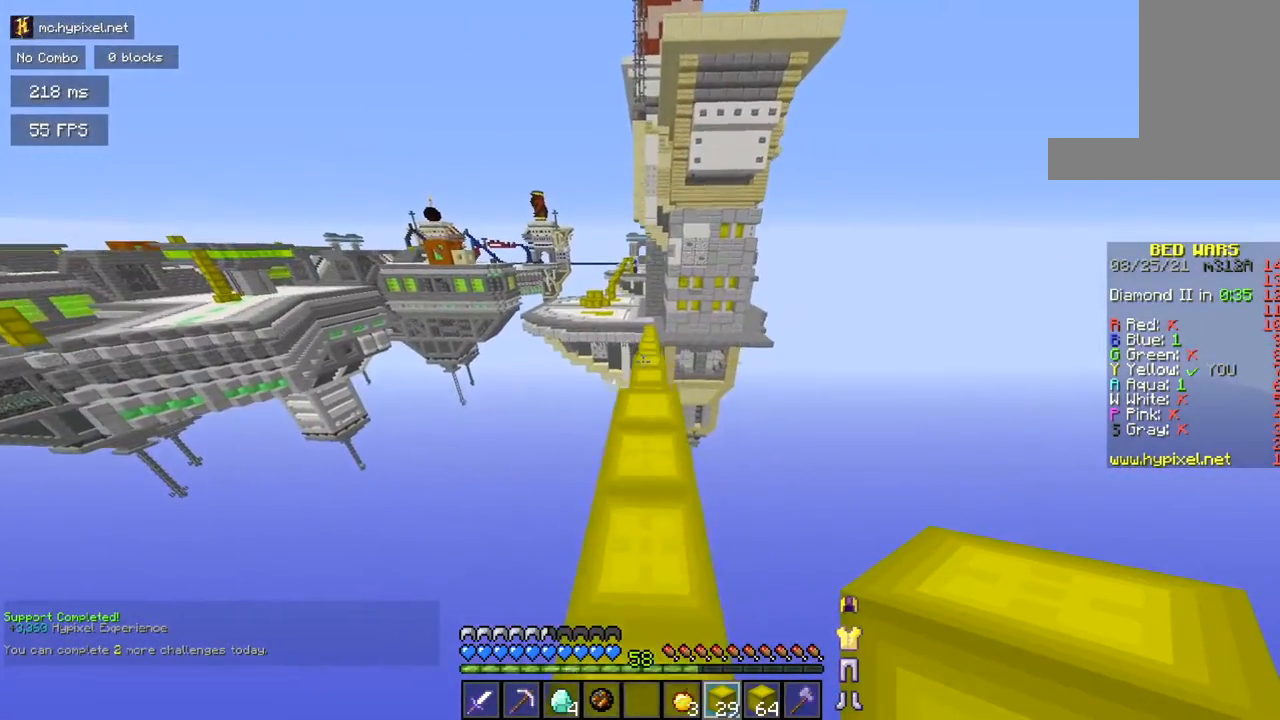
{"keys": ["space", "w"], "mouse": [], "events": [[167, "space", "up"], [451, "space", "down"]]}
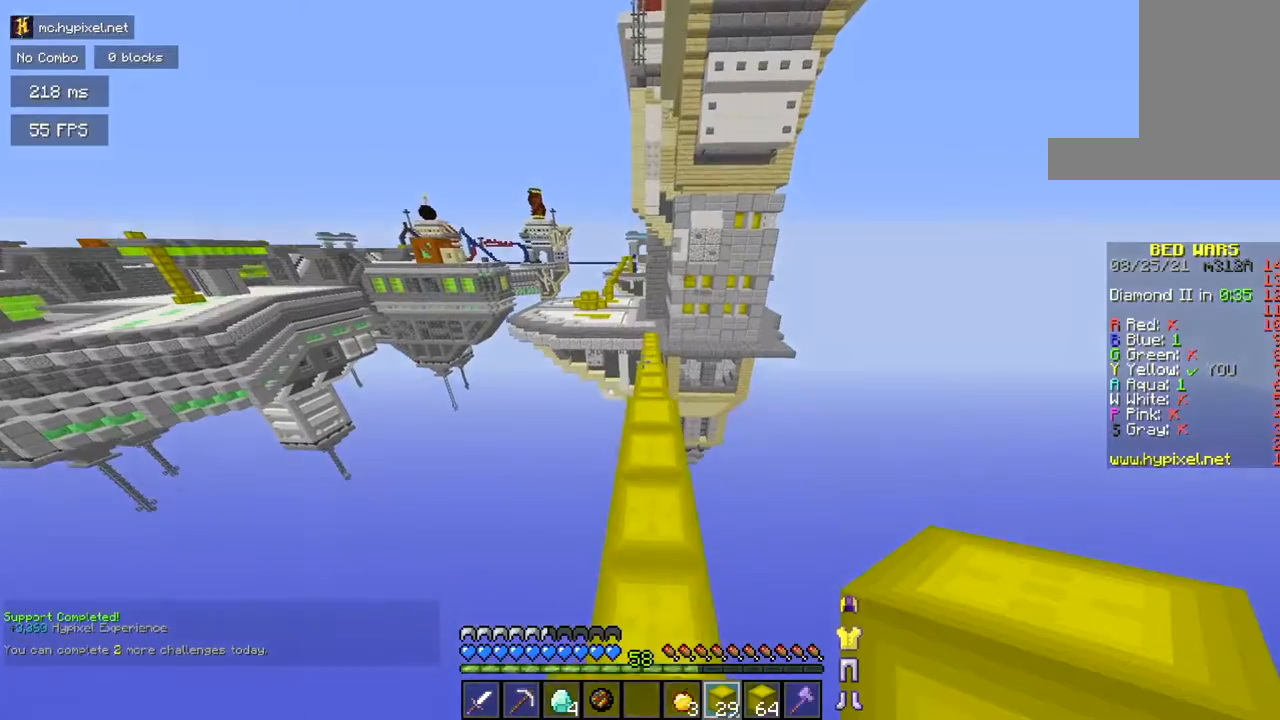
{"keys": ["w"], "mouse": [], "events": [[217, "space", "up"]]}
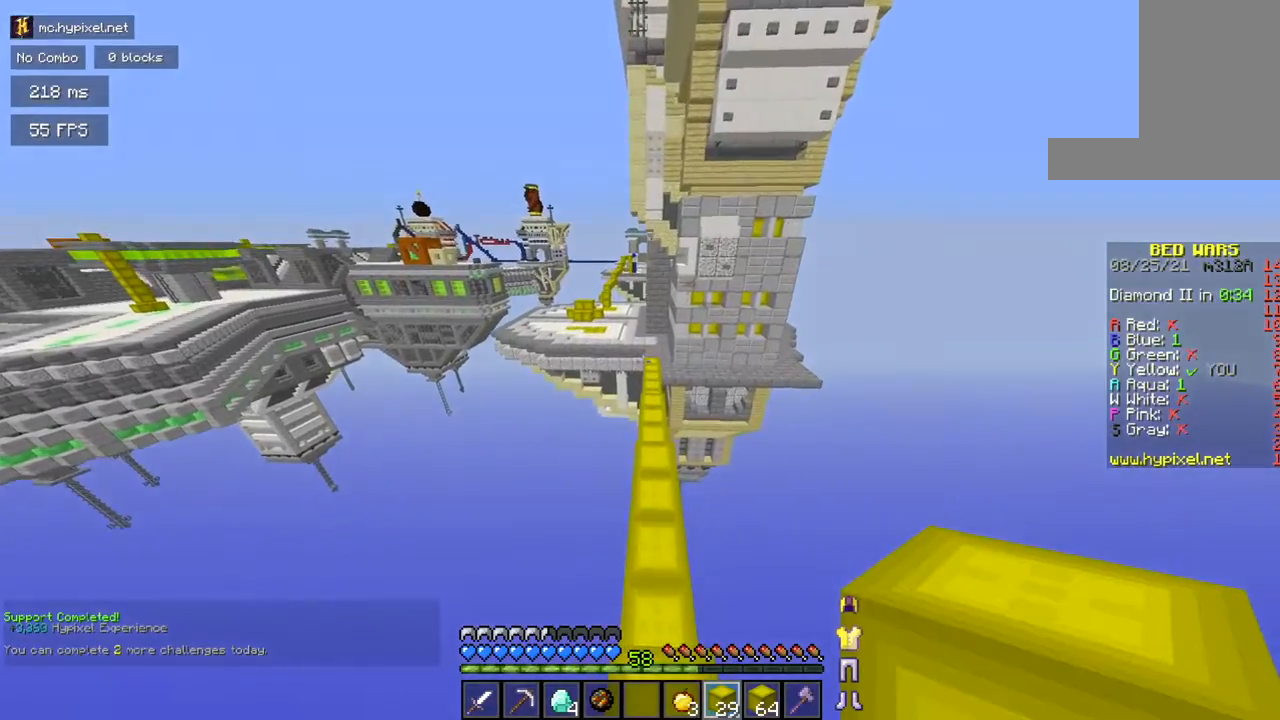
{"keys": ["w"], "mouse": [], "events": [[150, "space", "down"], [417, "space", "up"]]}
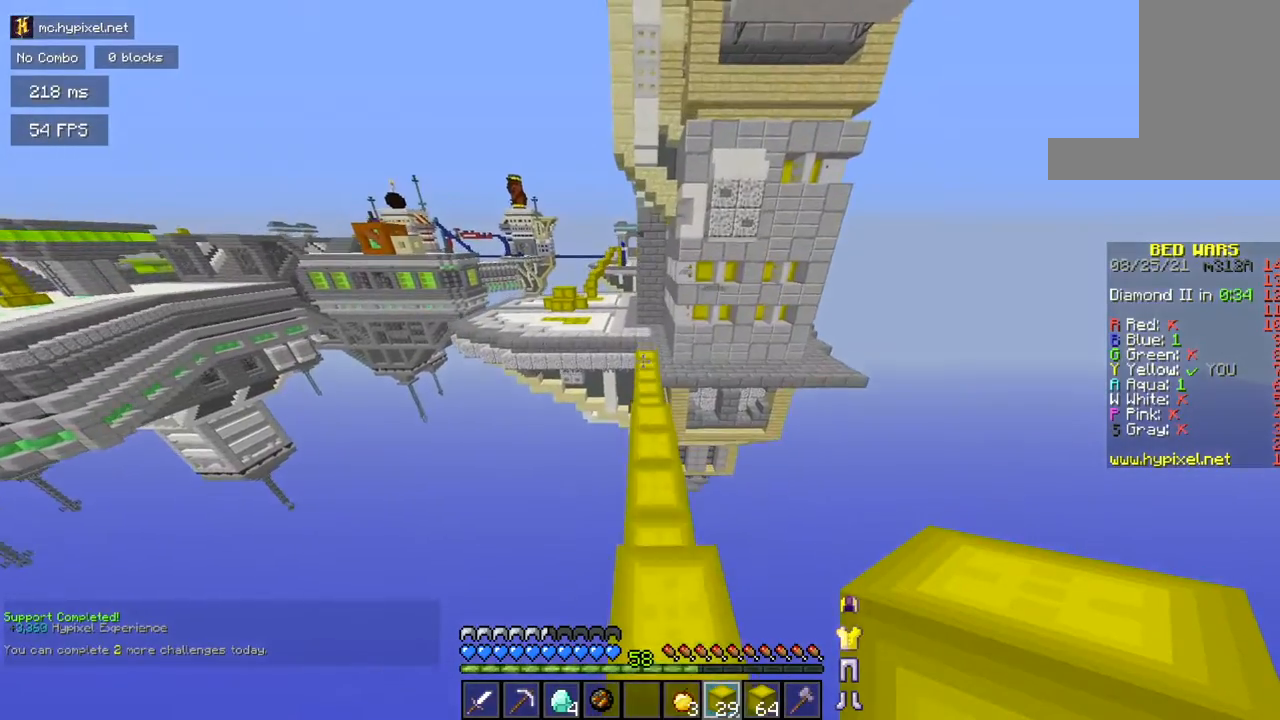
{"keys": ["d", "space", "w"], "mouse": [], "events": [[417, "d", "down"], [417, "space", "down"]]}
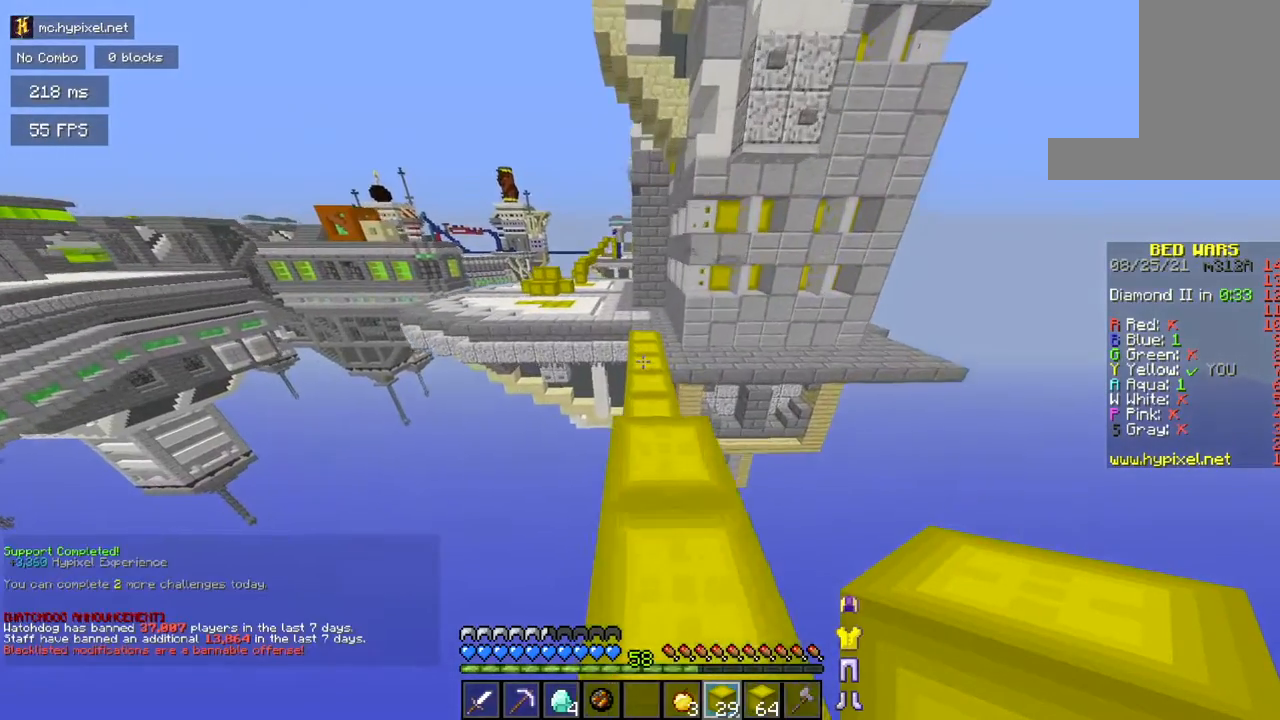
{"keys": ["w"], "mouse": [], "events": [[150, "d", "up"], [150, "space", "up"]]}
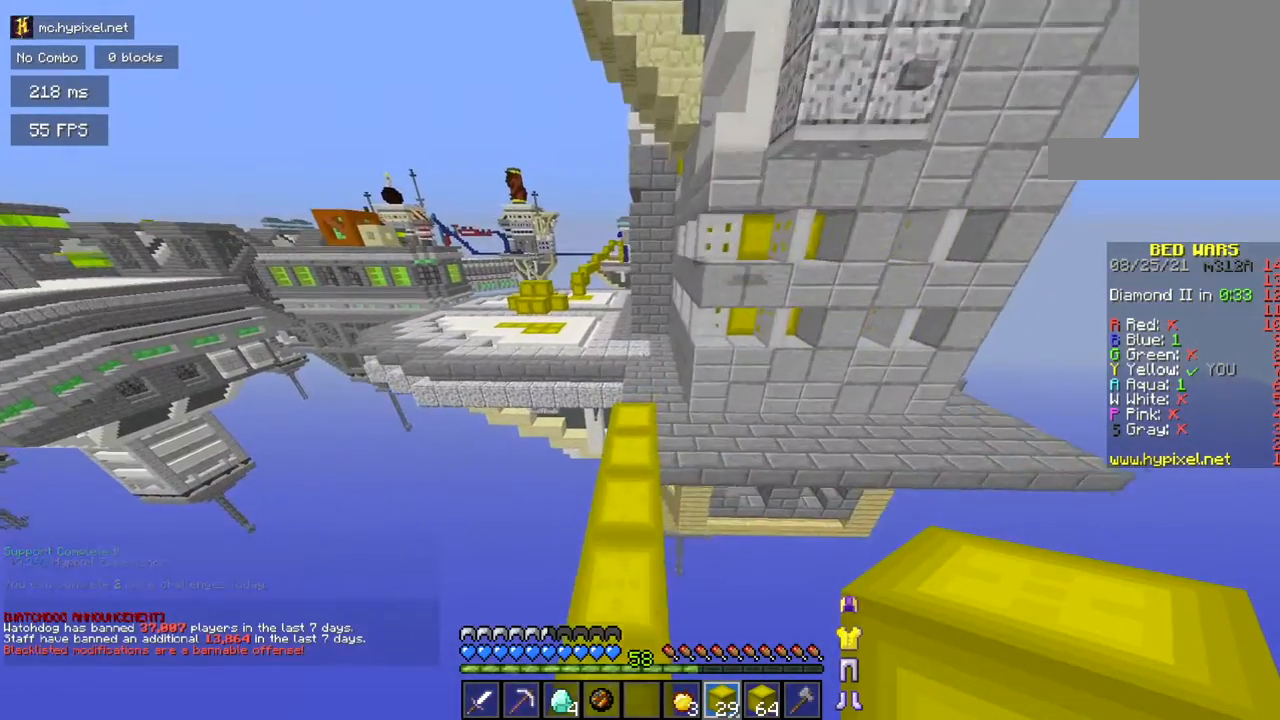
{"keys": ["w"], "mouse": [], "events": [[133, "space", "down"], [417, "space", "up"]]}
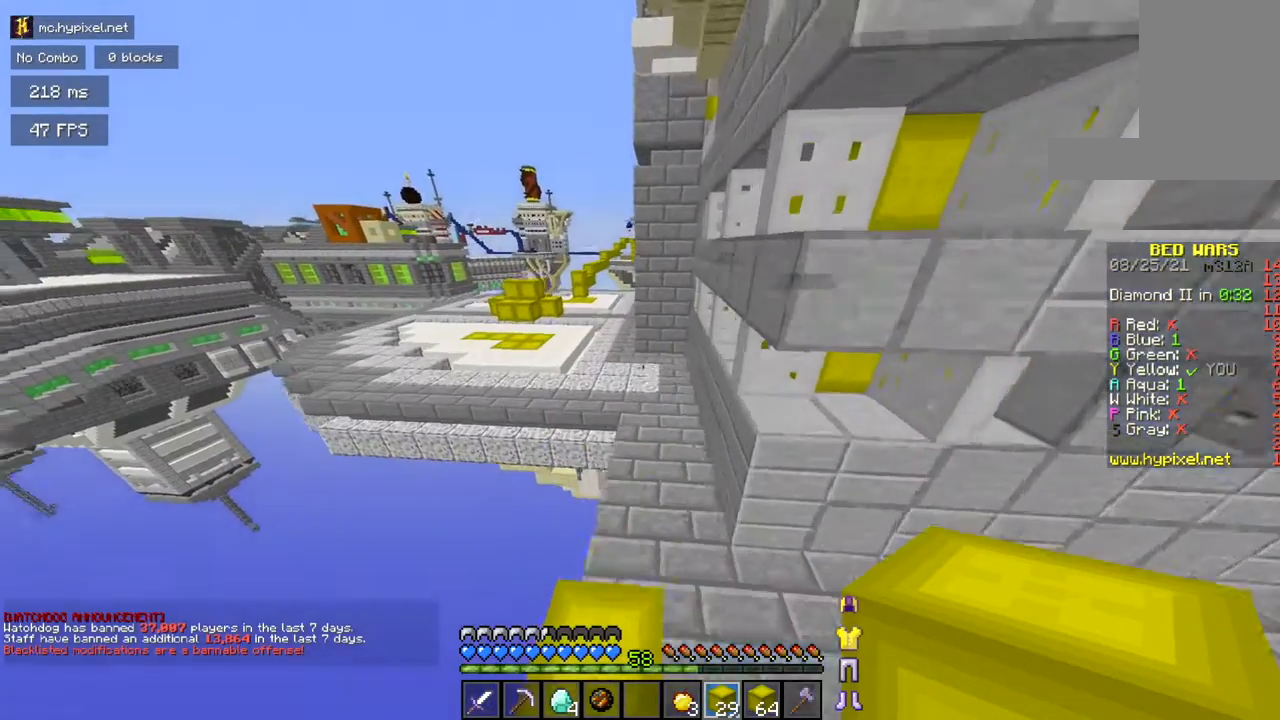
{"keys": ["space", "w"], "mouse": [], "events": [[417, "space", "down"]]}
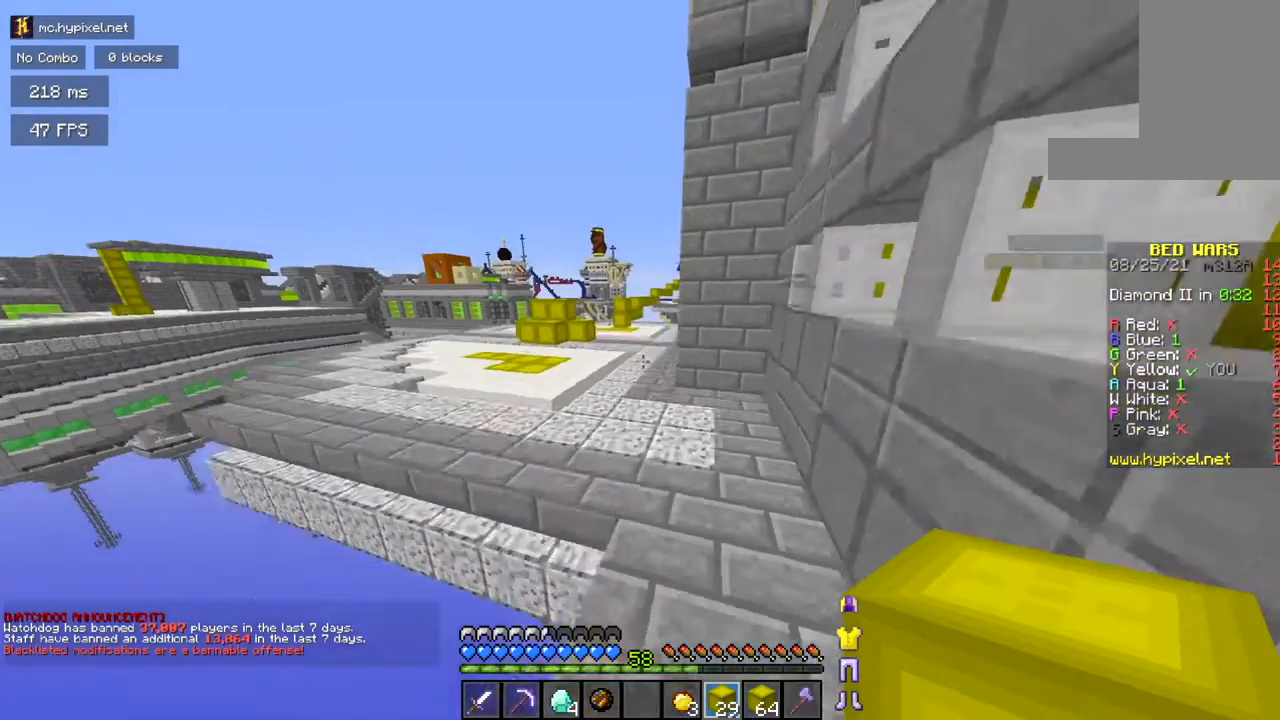
{"keys": ["w"], "mouse": [], "events": [[133, "space", "up"]]}
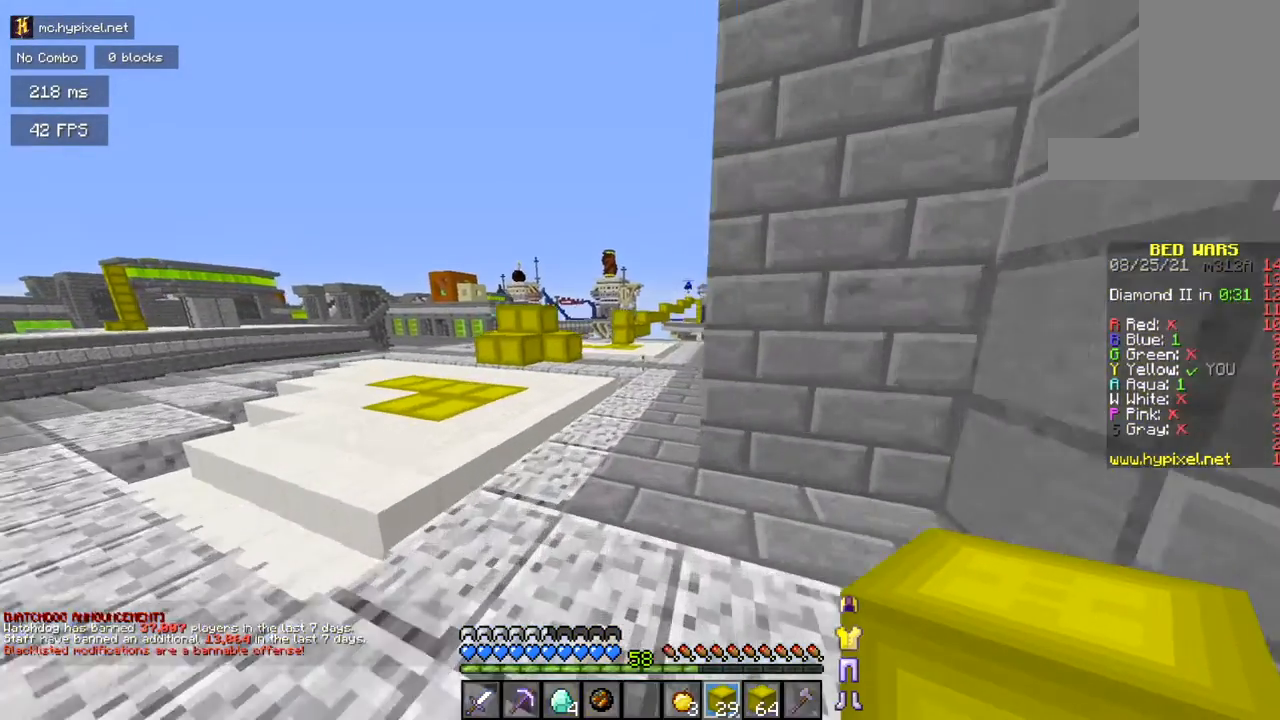
{"keys": [], "mouse": [], "events": [[217, "w", "up"]]}
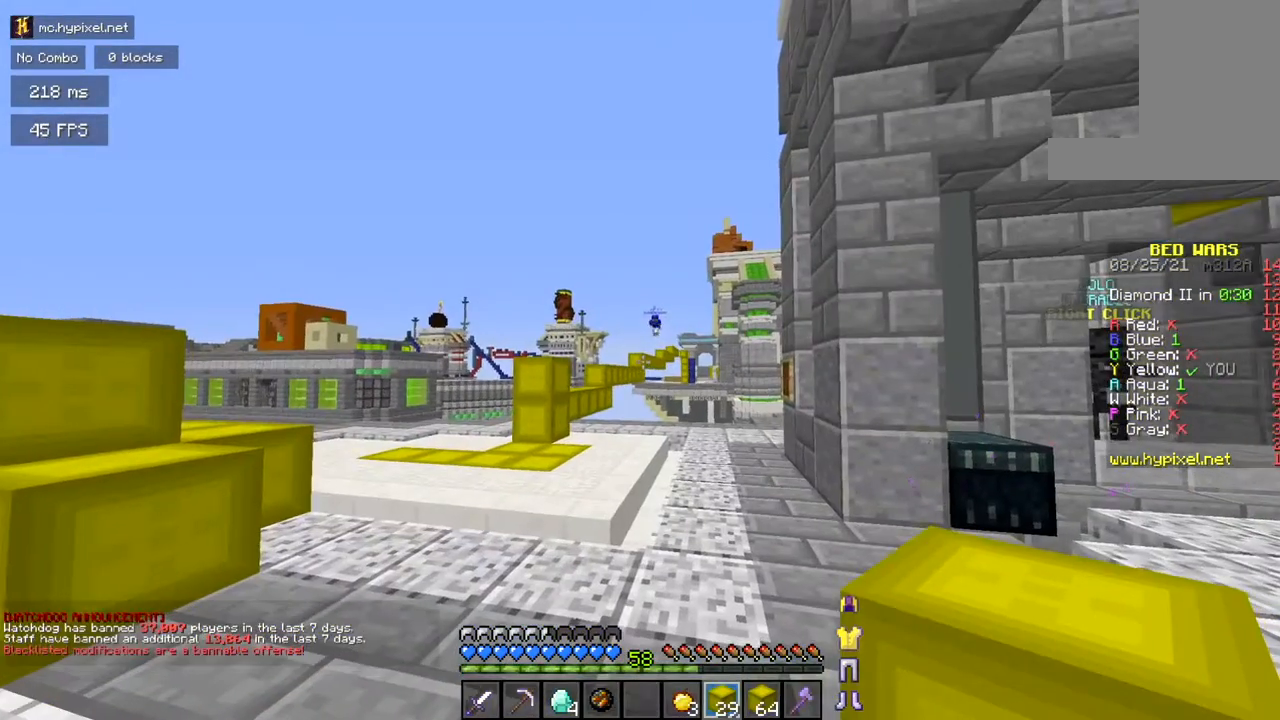
{"keys": [], "mouse": [], "events": [[250, "mouse_right", "down"], [417, "mouse_right", "up"]]}
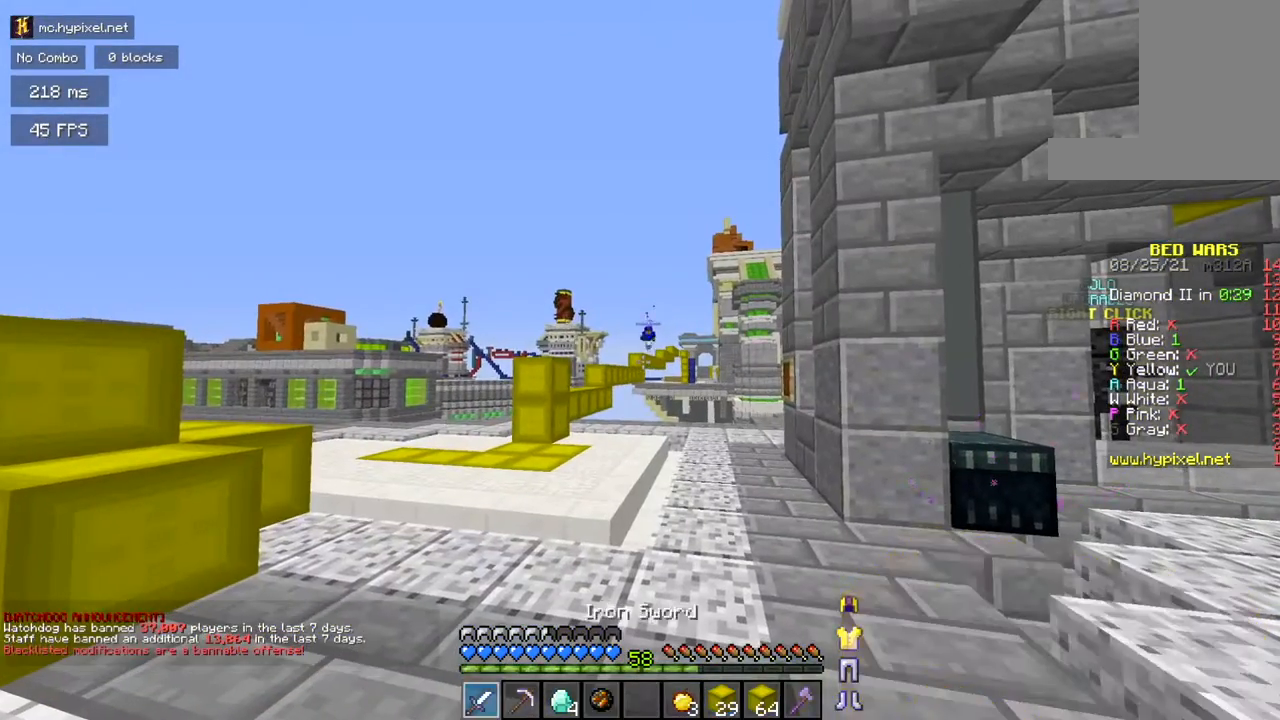
{"keys": [], "mouse": [], "events": []}
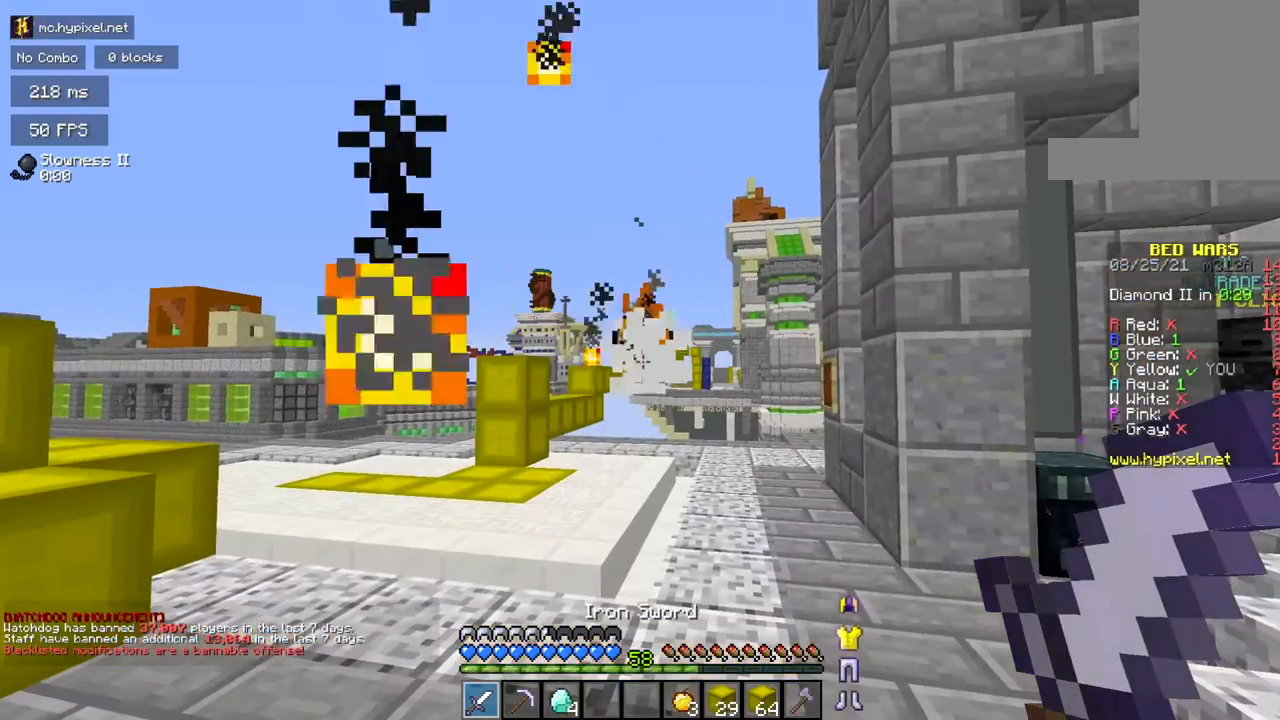
{"keys": [], "mouse": [], "events": []}
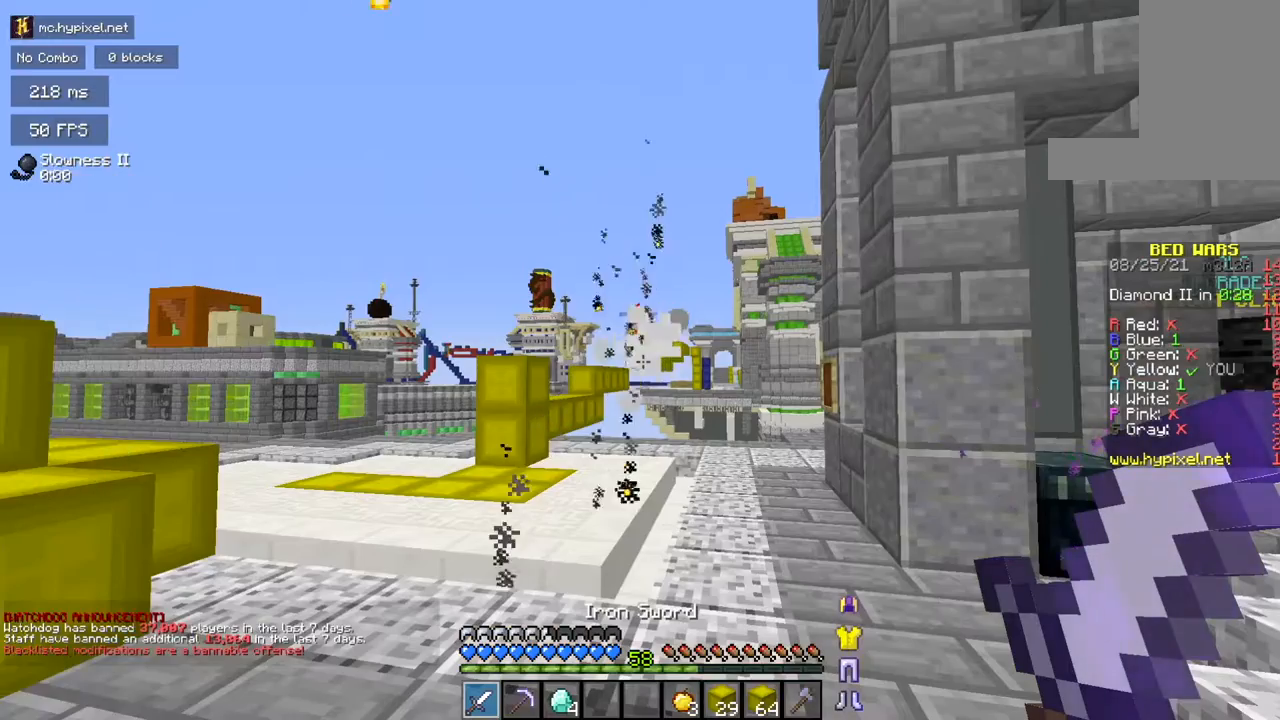
{"keys": [], "mouse": [], "events": []}
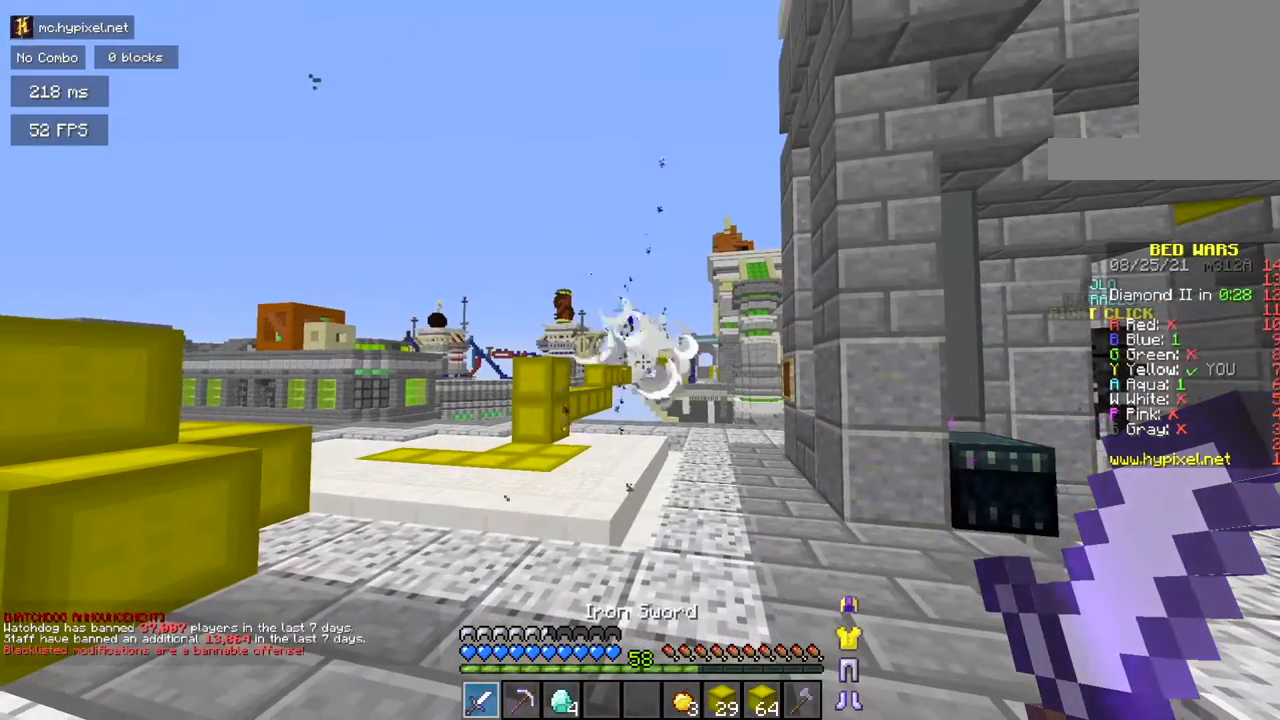
{"keys": ["d", "w"], "mouse": [], "events": [[417, "d", "down"], [417, "w", "down"]]}
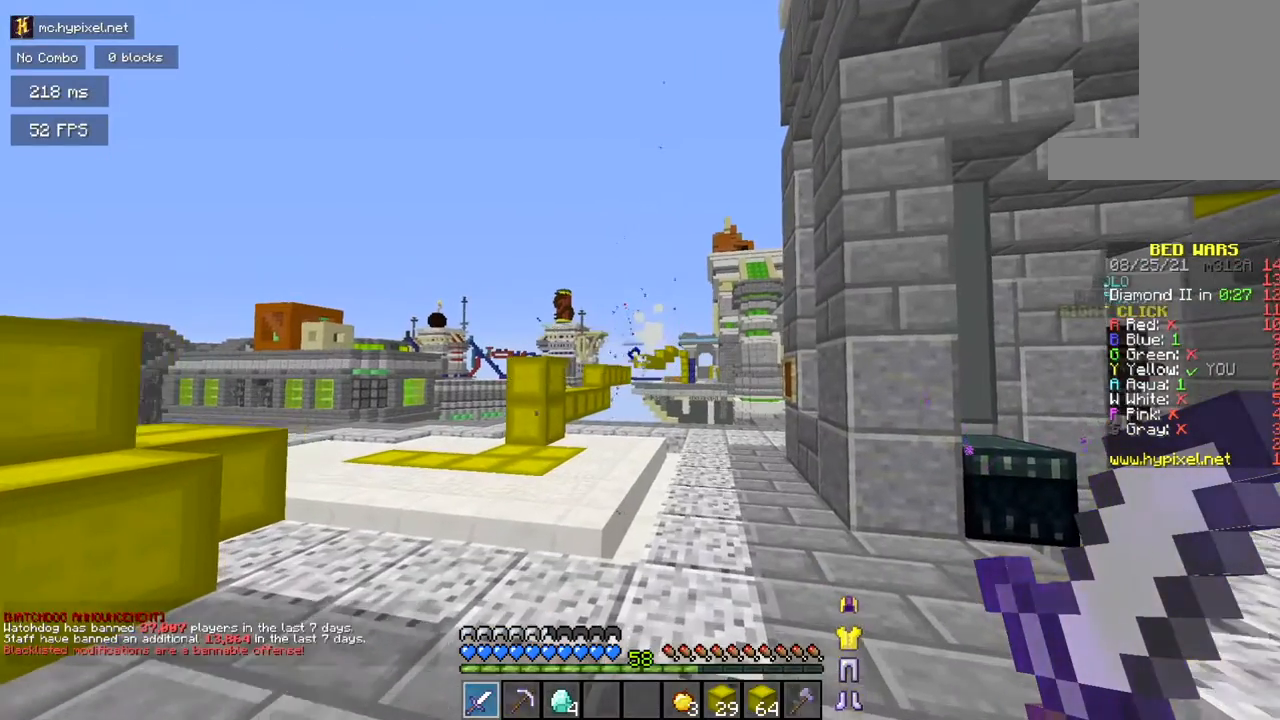
{"keys": ["d", "w"], "mouse": [], "events": []}